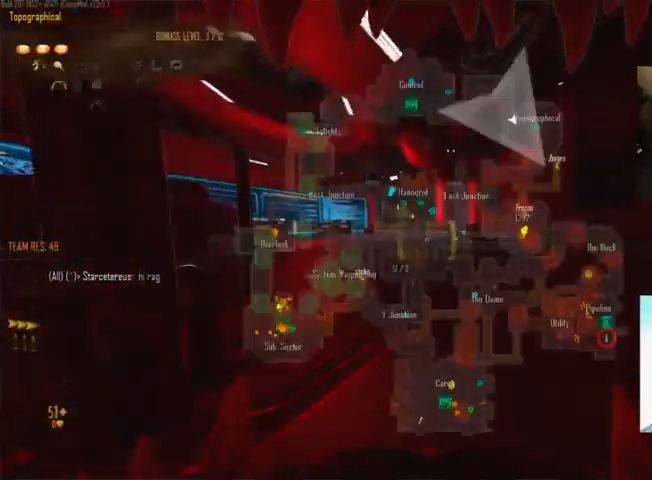
Gameplay with keyboard and mouse; each line is a JSON object with the keys and mouse buttons held at the frame after it. "events" lists presses ("down") and releases ("up") of "1", "2", "3", "4", "5", "a", "alt", "c", "ctrl", "d", "e", "f", "q", "r", "s", "shift", "space", "tab", "v", "w", "x", "z", "mouse_left", "mouse_middle", "mouse_right", "mouse_wheel_up" and "mouse_wheel_down" between this image and that frame as [ms after this image, input, new state], when the widget could be followed in between. "mouse_left", "mouse_middle", "mouse_right", "mouse_wheel_up", "mouse_wheel_down" = the "left", "middle", "right", "wheel_up", "wheel_down" buttons of the "mouse" list. No other keys are recorded. Not read: mouse_move.
{"keys": ["ctrl", "w"], "mouse": ["right"], "events": [[100, "space", "down"], [233, "c", "up"], [266, "space", "up"], [299, "ctrl", "down"], [299, "mouse_right", "down"]]}
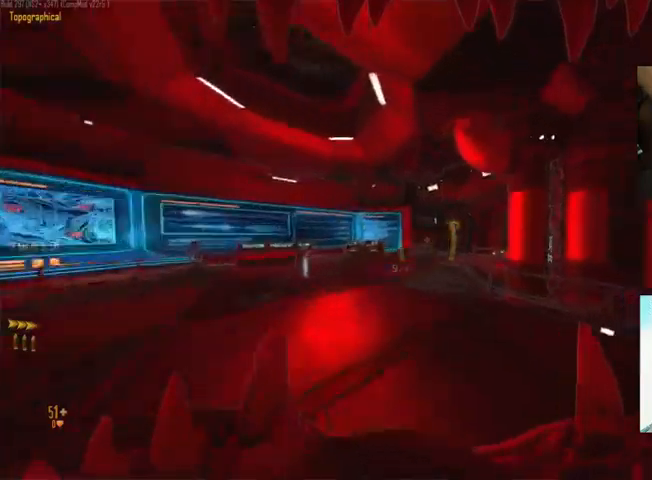
{"keys": ["ctrl", "space", "w"], "mouse": [], "events": [[34, "c", "down"], [134, "mouse_right", "up"], [300, "c", "up"], [300, "space", "down"]]}
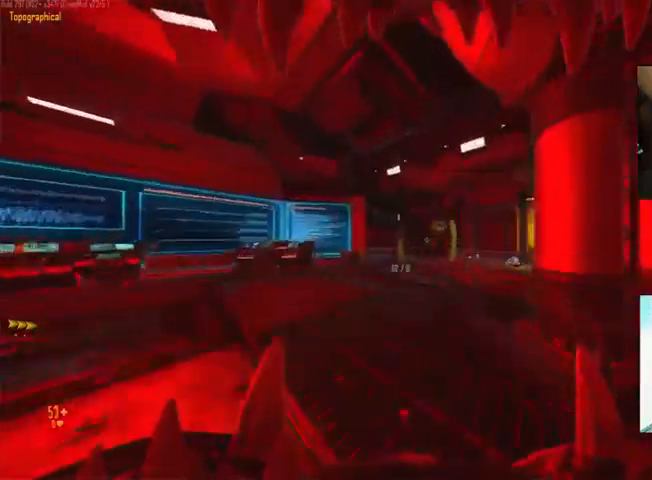
{"keys": ["ctrl", "space", "w"], "mouse": [], "events": [[34, "c", "down"], [34, "space", "up"], [367, "c", "up"], [367, "space", "down"]]}
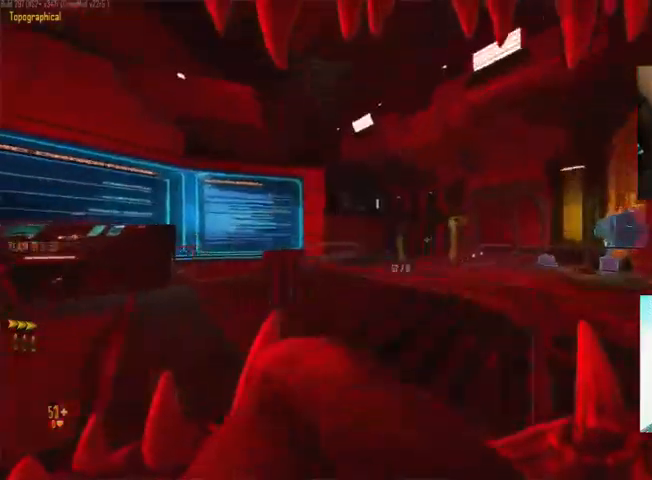
{"keys": ["c", "ctrl", "w"], "mouse": [], "events": [[200, "space", "up"], [234, "c", "down"]]}
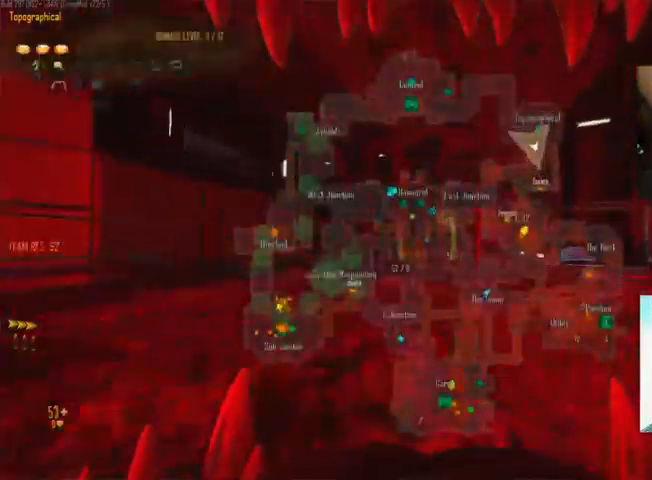
{"keys": ["c", "ctrl", "w"], "mouse": [], "events": [[34, "space", "down"], [134, "c", "up"], [267, "space", "up"], [300, "c", "down"]]}
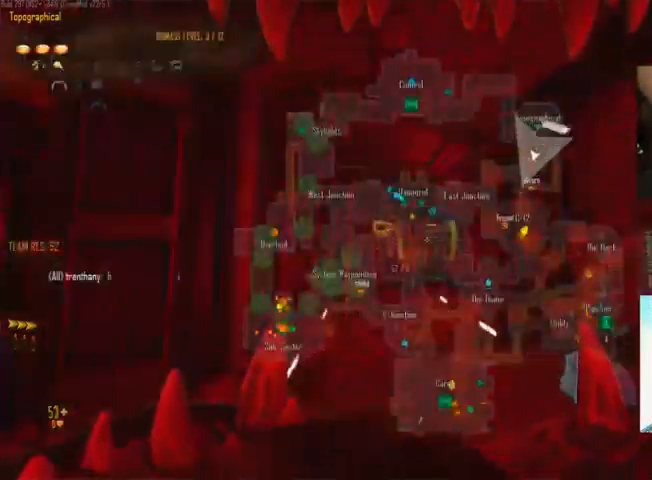
{"keys": ["c", "ctrl", "w"], "mouse": [], "events": [[200, "space", "down"], [400, "space", "up"]]}
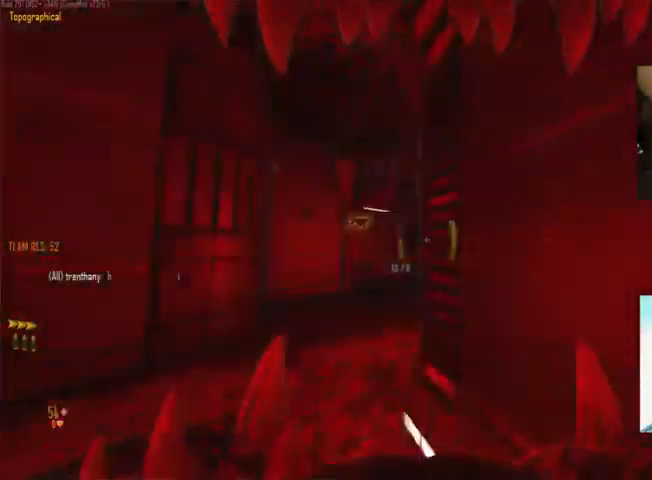
{"keys": ["c", "ctrl", "w"], "mouse": [], "events": [[34, "c", "up"], [134, "space", "down"], [367, "c", "down"], [400, "space", "up"]]}
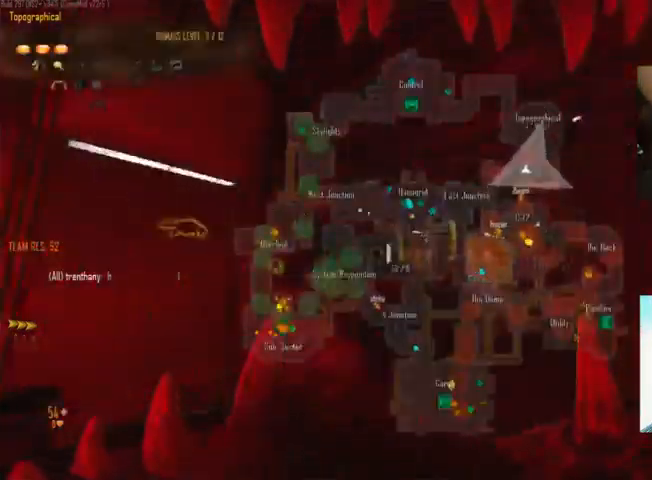
{"keys": ["c", "ctrl", "w"], "mouse": [], "events": [[234, "space", "down"], [267, "c", "up"], [500, "c", "down"], [500, "space", "up"]]}
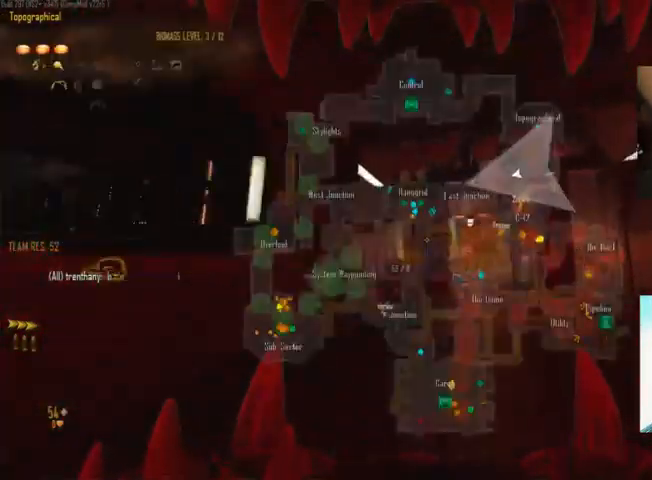
{"keys": ["c", "ctrl", "w"], "mouse": [], "events": []}
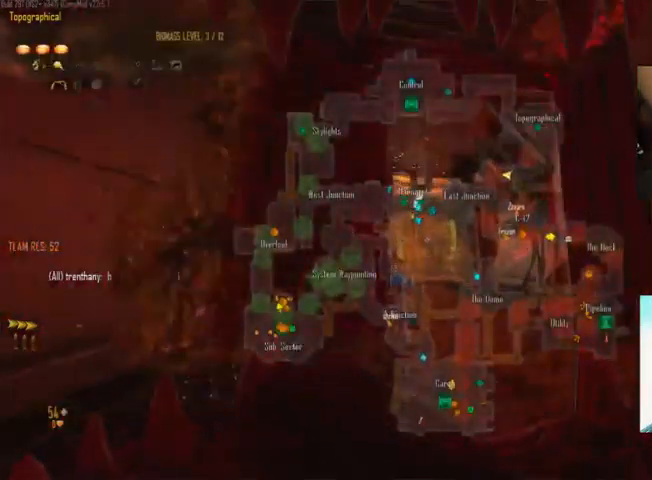
{"keys": ["c", "ctrl", "space", "w"], "mouse": [], "events": [[67, "space", "down"], [100, "c", "up"], [267, "c", "down"], [267, "space", "up"], [500, "space", "down"]]}
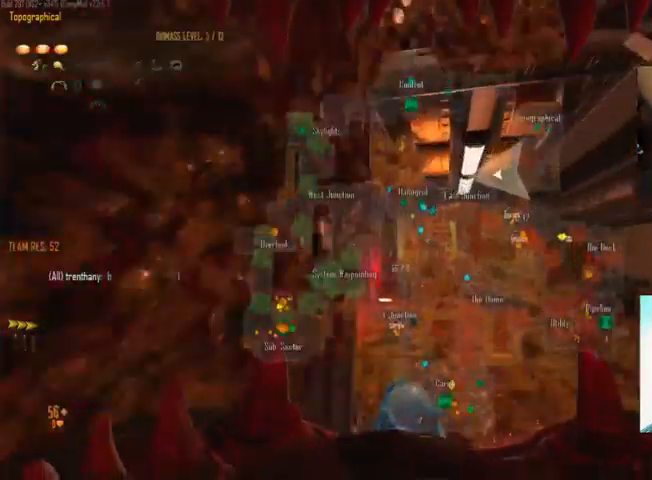
{"keys": ["ctrl", "w"], "mouse": [], "events": [[67, "c", "up"], [300, "space", "up"]]}
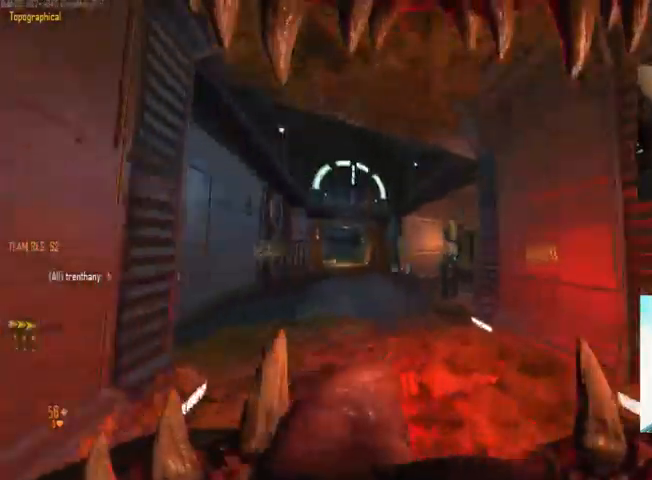
{"keys": ["c", "ctrl", "w"], "mouse": [], "events": [[33, "space", "down"], [167, "c", "down"], [200, "space", "up"]]}
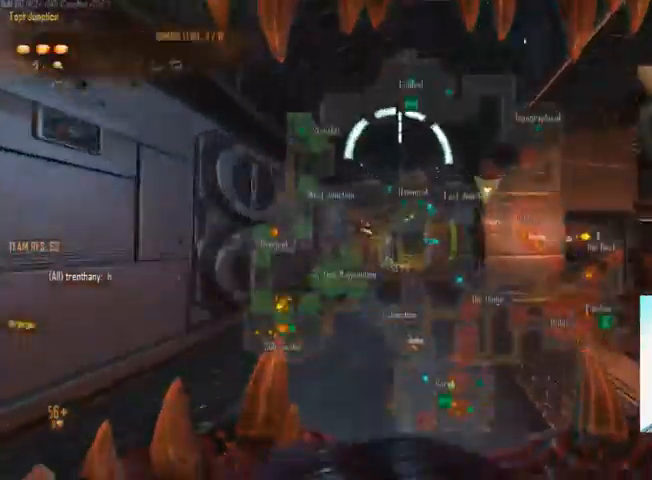
{"keys": ["c", "ctrl", "w"], "mouse": [], "events": [[300, "c", "up"], [300, "space", "down"], [500, "c", "down"], [500, "space", "up"]]}
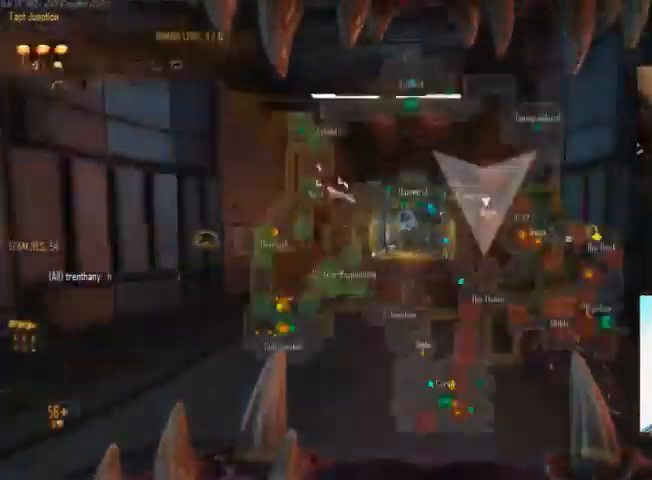
{"keys": ["space", "w"], "mouse": [], "events": [[334, "c", "up"], [434, "ctrl", "up"], [500, "space", "down"]]}
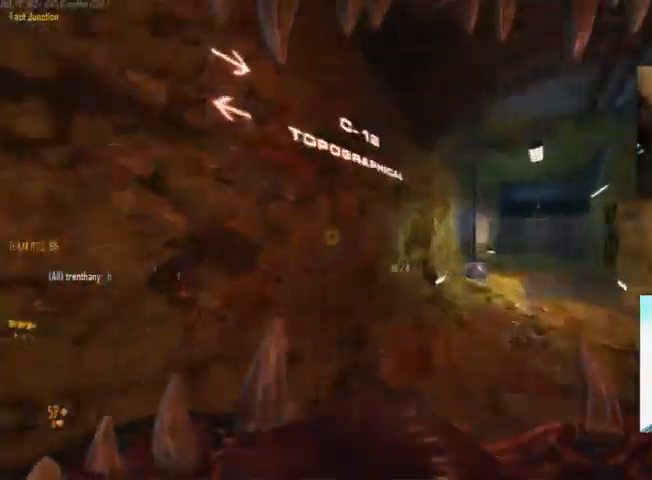
{"keys": ["c", "ctrl", "space", "w"], "mouse": [], "events": [[134, "c", "down"], [167, "ctrl", "down"], [167, "space", "up"], [367, "space", "down"]]}
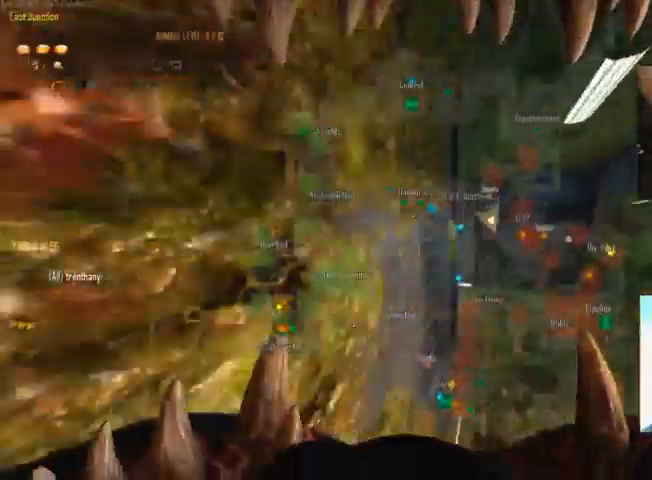
{"keys": ["ctrl", "space", "w"], "mouse": [], "events": [[34, "space", "up"], [334, "space", "down"], [367, "c", "up"]]}
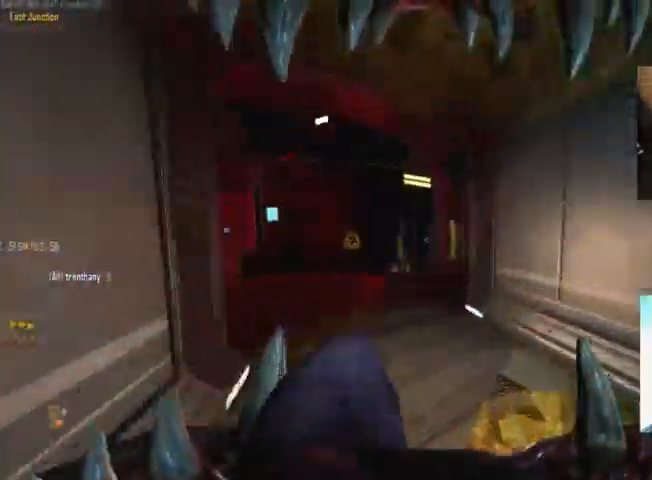
{"keys": ["ctrl", "space", "w"], "mouse": []}
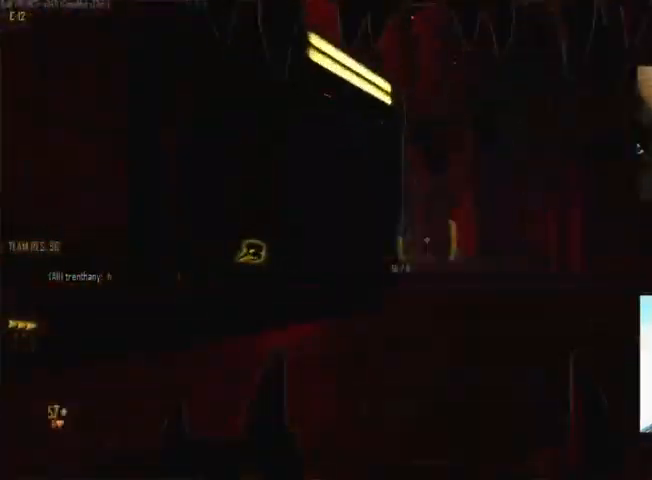
{"keys": ["ctrl", "space", "w"], "mouse": [], "events": [[67, "c", "down"], [100, "space", "up"], [334, "space", "down"], [467, "c", "up"]]}
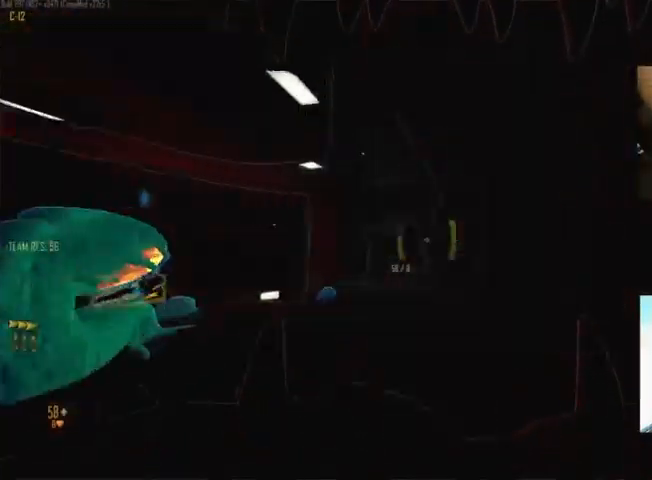
{"keys": ["c", "ctrl", "space", "w"], "mouse": [], "events": [[167, "space", "up"], [200, "c", "down"], [434, "space", "down"]]}
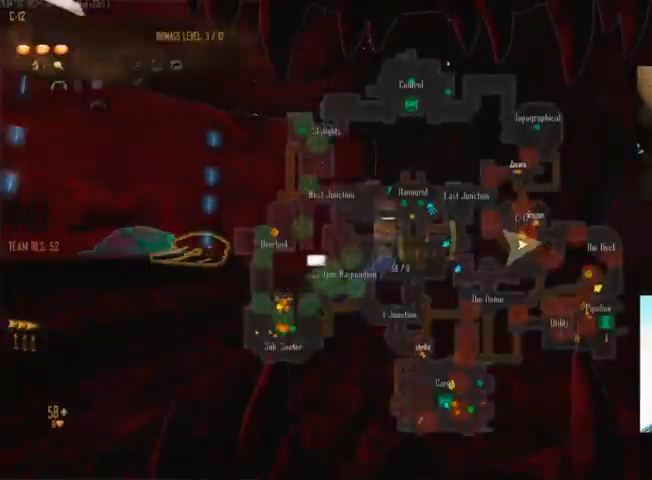
{"keys": ["ctrl", "space", "w"], "mouse": [], "events": [[34, "c", "up"], [167, "space", "up"], [367, "space", "down"]]}
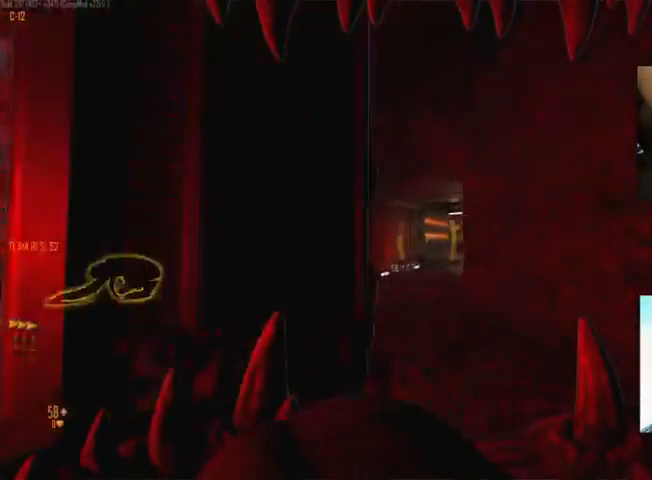
{"keys": ["ctrl", "space", "w"], "mouse": [], "events": [[67, "c", "down"], [100, "space", "up"], [400, "space", "down"], [434, "c", "up"]]}
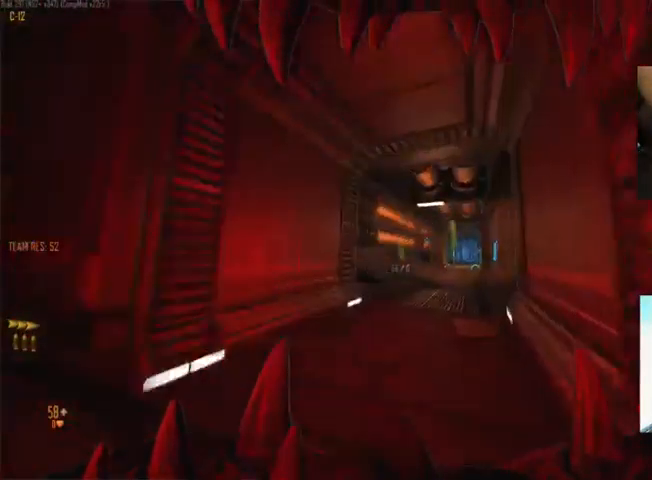
{"keys": ["c", "ctrl", "w"], "mouse": [], "events": [[200, "c", "down"], [267, "space", "up"]]}
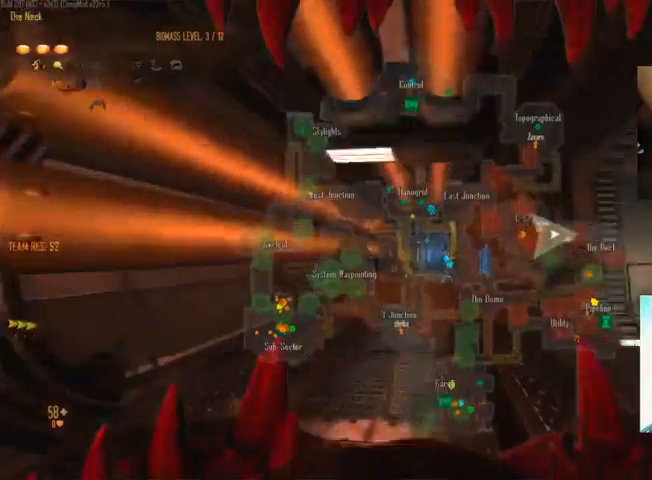
{"keys": ["c", "ctrl", "w"], "mouse": [], "events": [[200, "c", "up"], [233, "space", "down"], [466, "c", "down"], [500, "space", "up"]]}
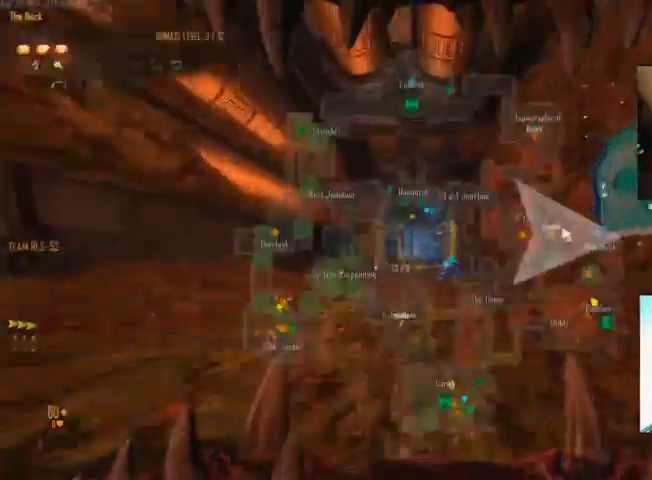
{"keys": ["ctrl", "w"], "mouse": [], "events": [[266, "c", "up"]]}
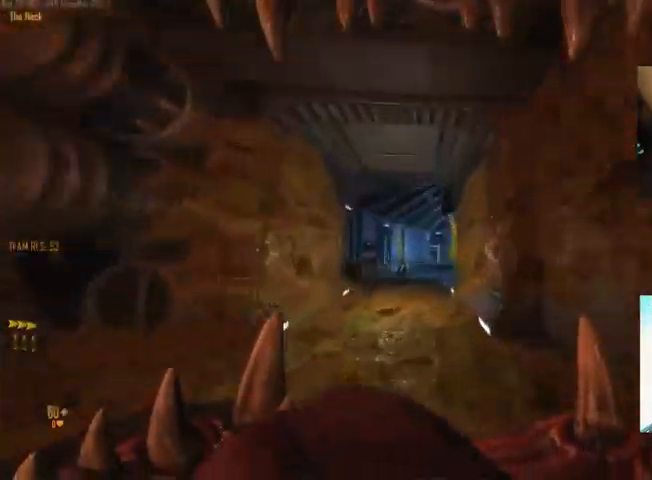
{"keys": ["c", "ctrl", "space", "w"], "mouse": [], "events": [[133, "space", "down"], [300, "c", "down"], [300, "space", "up"], [466, "space", "down"]]}
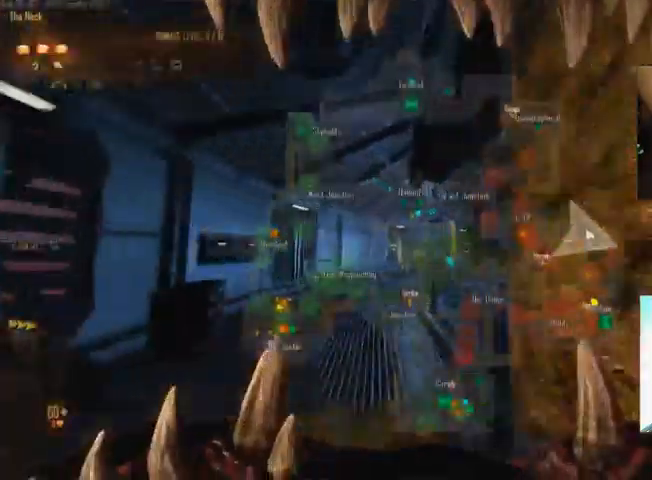
{"keys": ["ctrl", "w"], "mouse": [], "events": [[33, "c", "up"], [400, "space", "up"]]}
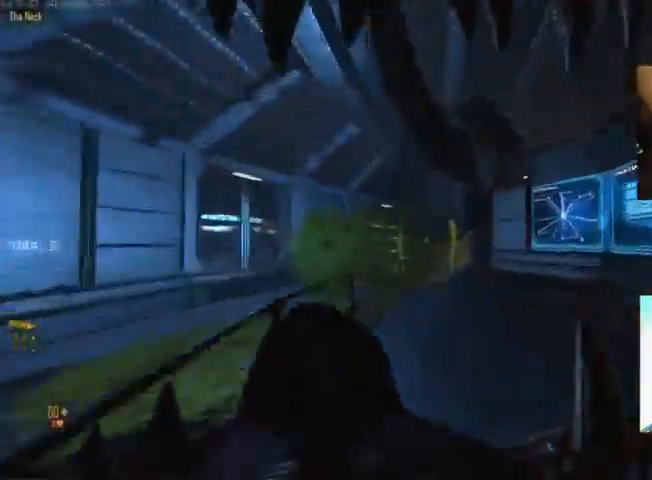
{"keys": ["c", "ctrl", "w"], "mouse": [], "events": [[100, "space", "down"], [266, "c", "down"], [266, "space", "up"]]}
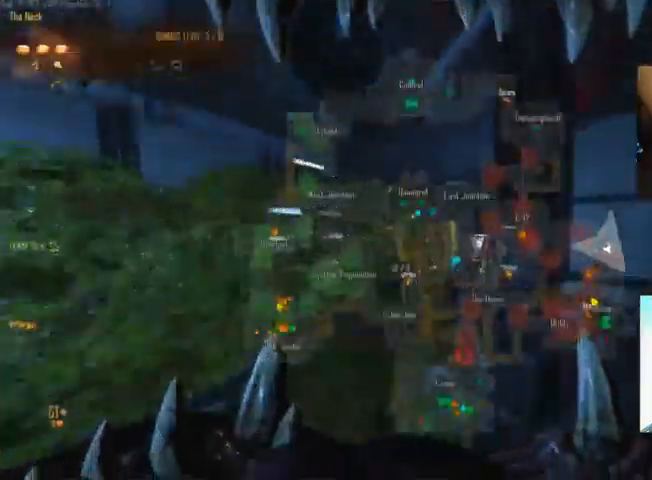
{"keys": ["c", "ctrl", "w"], "mouse": [], "events": [[233, "c", "up"], [500, "c", "down"]]}
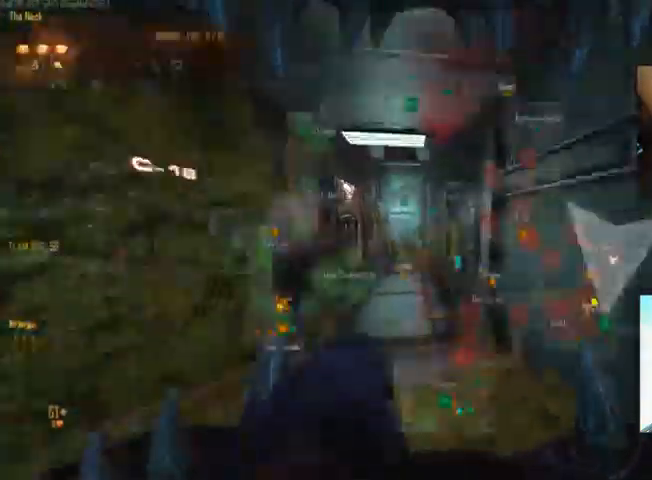
{"keys": ["a", "ctrl", "w"], "mouse": [], "events": [[166, "space", "down"], [233, "c", "up"], [333, "space", "up"], [366, "a", "down"]]}